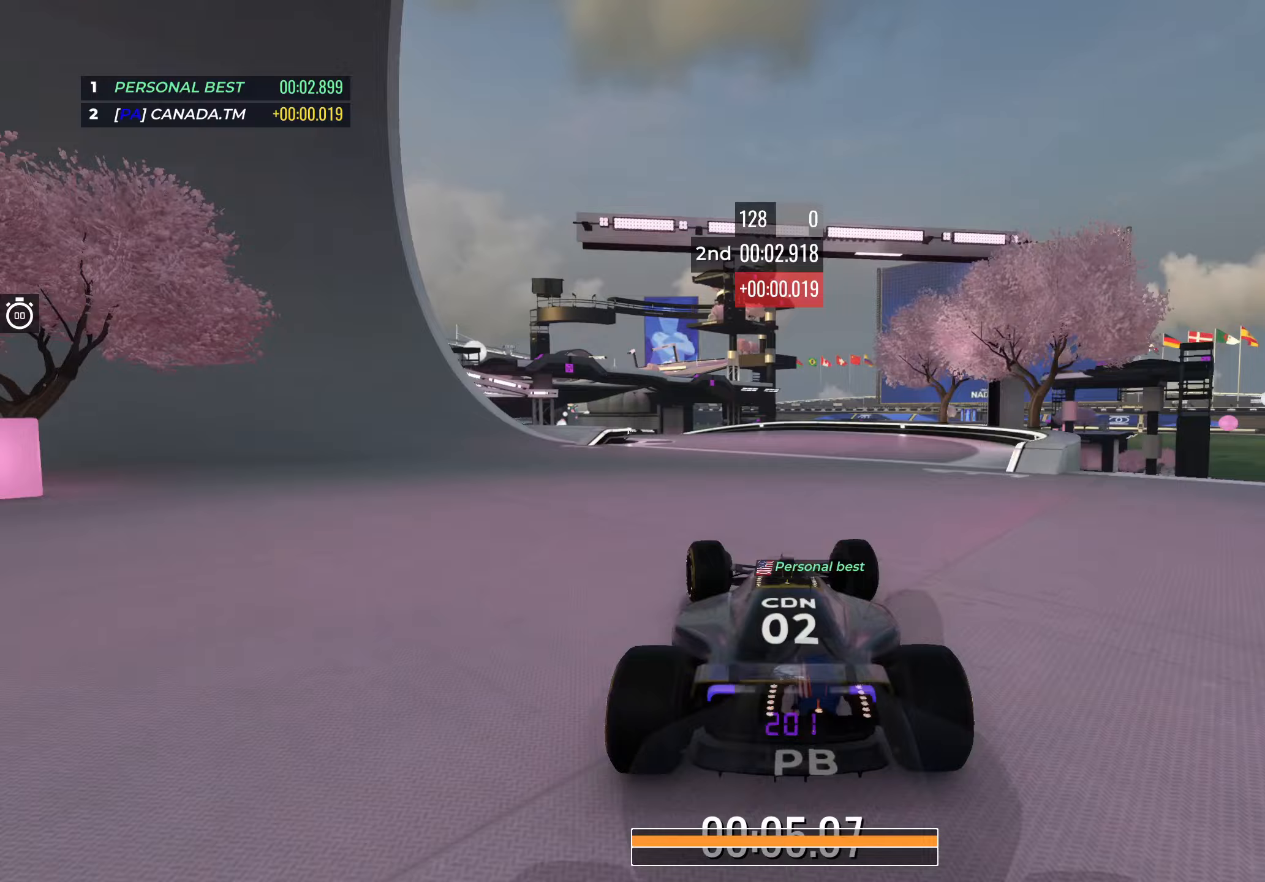
Gameplay with keyboard; each line is a JSON object with the keys held at the frame after it. "events" lists presses ("down") and releases ("up") of "down", "left", "right" and "up" between this image and that frame as [ms after this image, input, new state], when the widget could be followed in between. No other keys are recorded. Mouse input is not recorded.
{"keys": ["left", "up"], "events": [[67, "left", "down"], [250, "left", "up"], [317, "left", "down"]]}
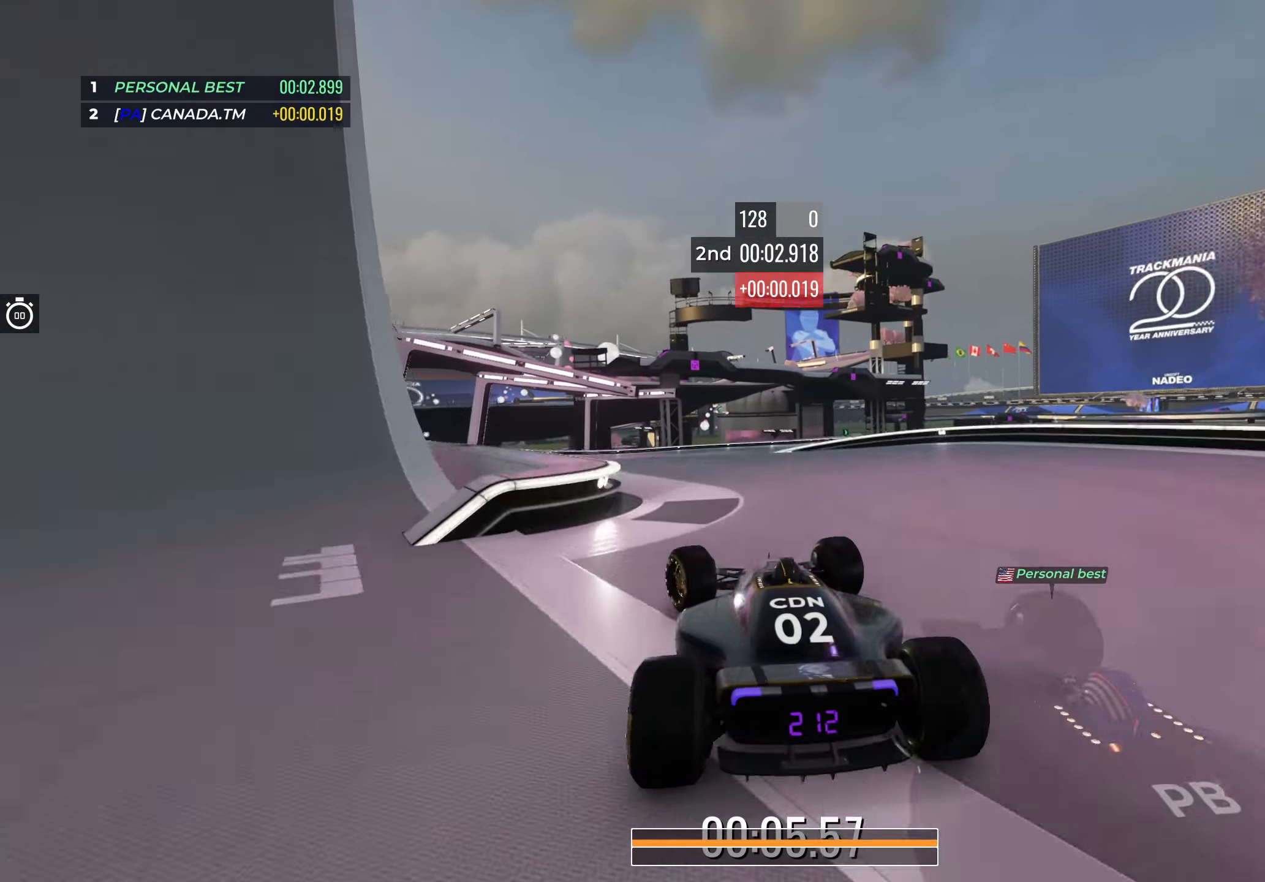
{"keys": ["up"], "events": [[283, "left", "up"]]}
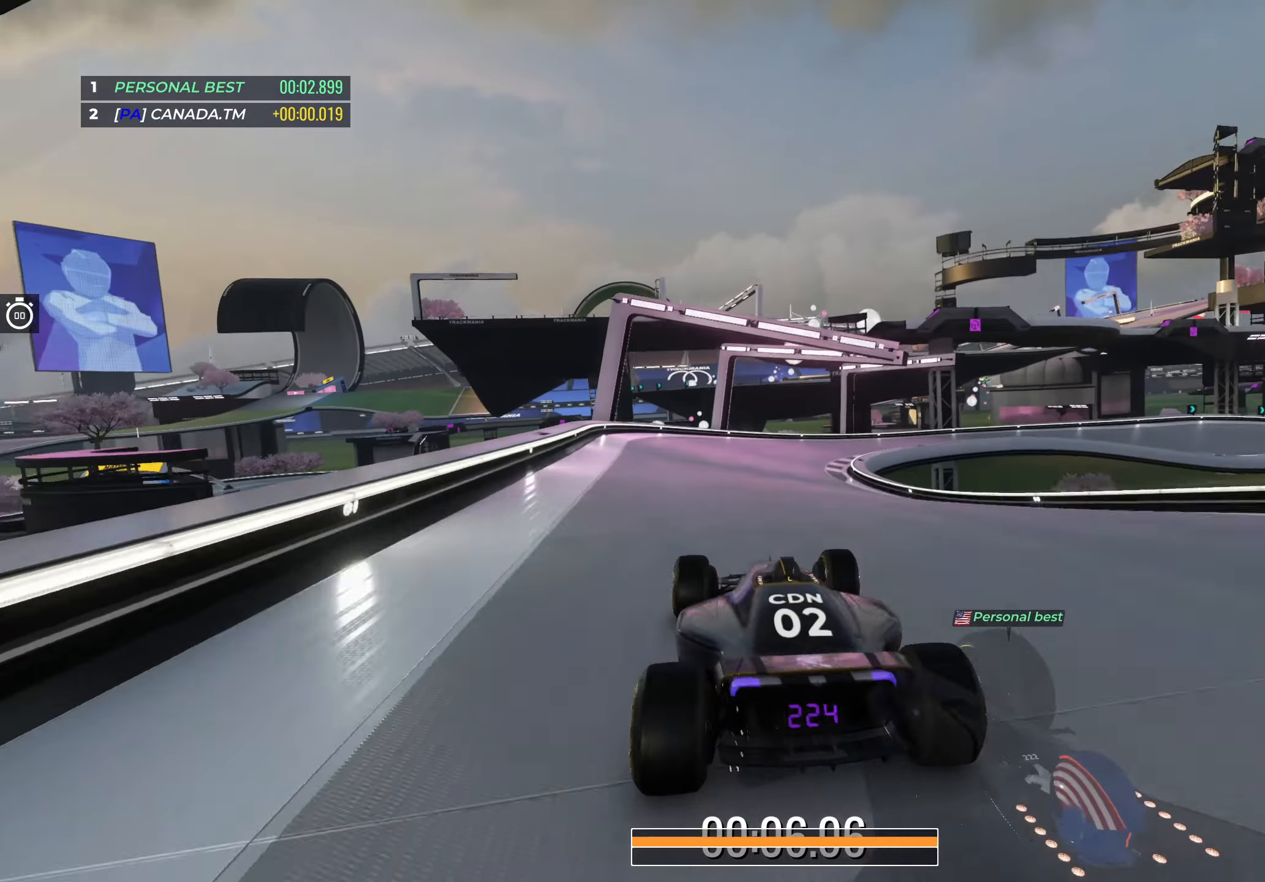
{"keys": ["right", "up"], "events": [[200, "right", "down"], [333, "right", "up"], [400, "right", "down"]]}
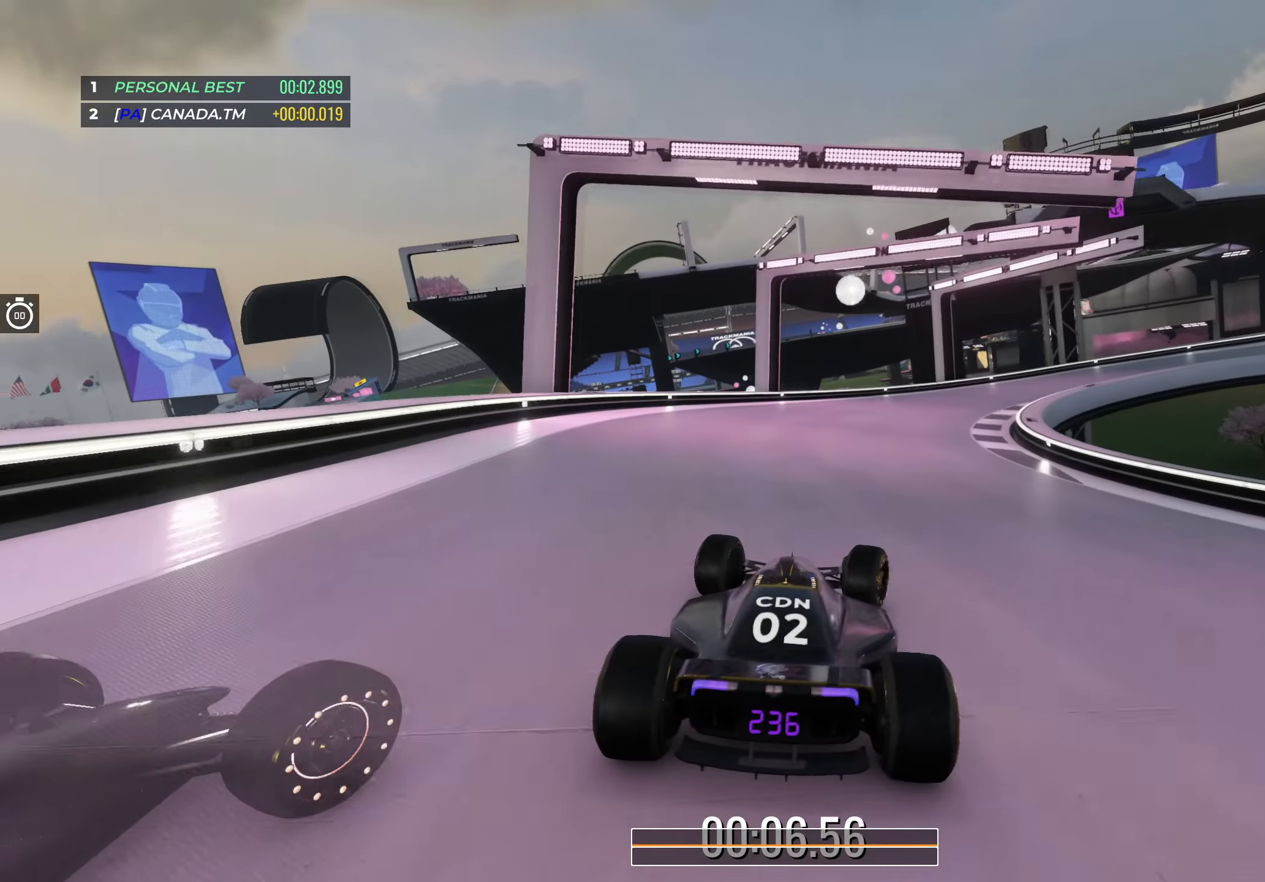
{"keys": ["right", "up"], "events": [[150, "right", "up"], [200, "right", "down"], [367, "right", "up"], [417, "right", "down"]]}
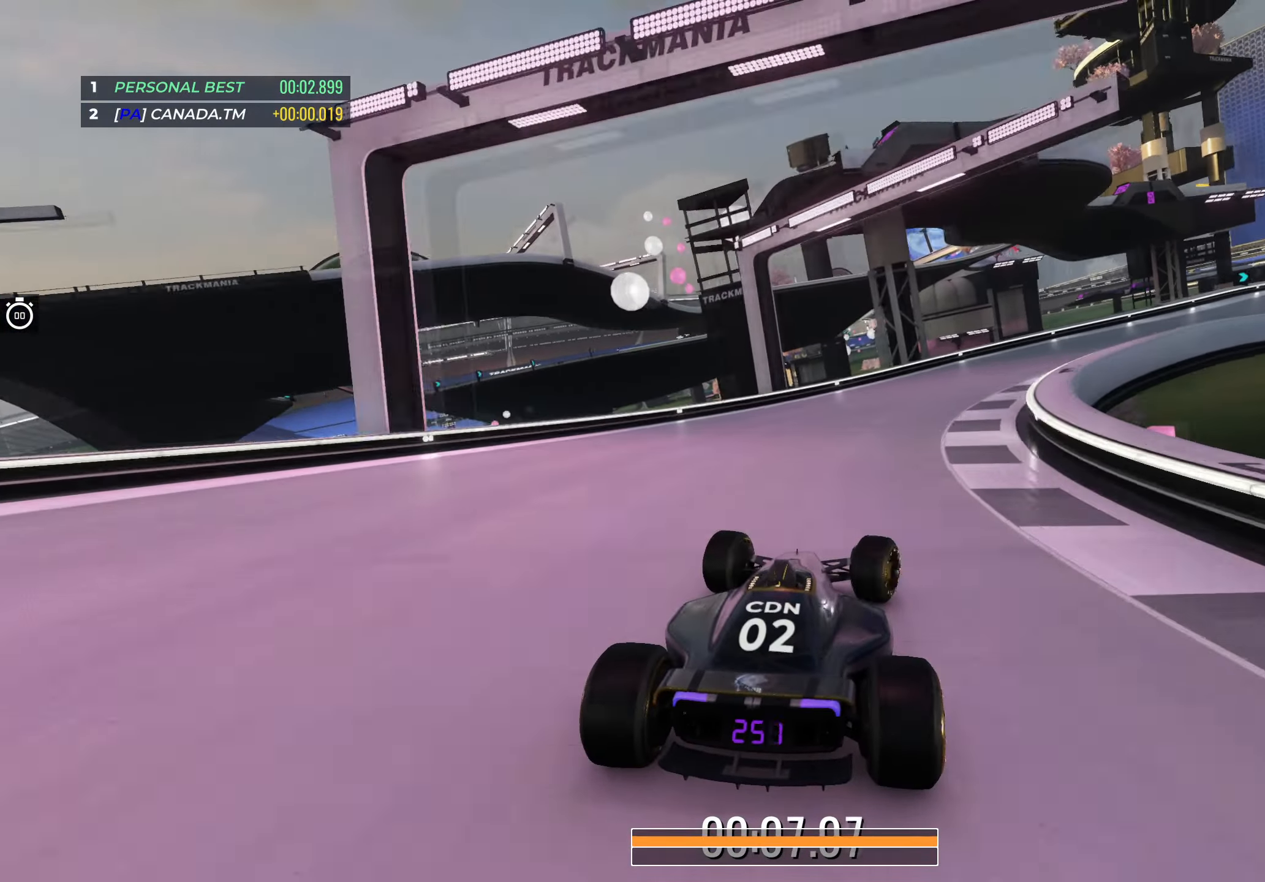
{"keys": ["right", "up"], "events": []}
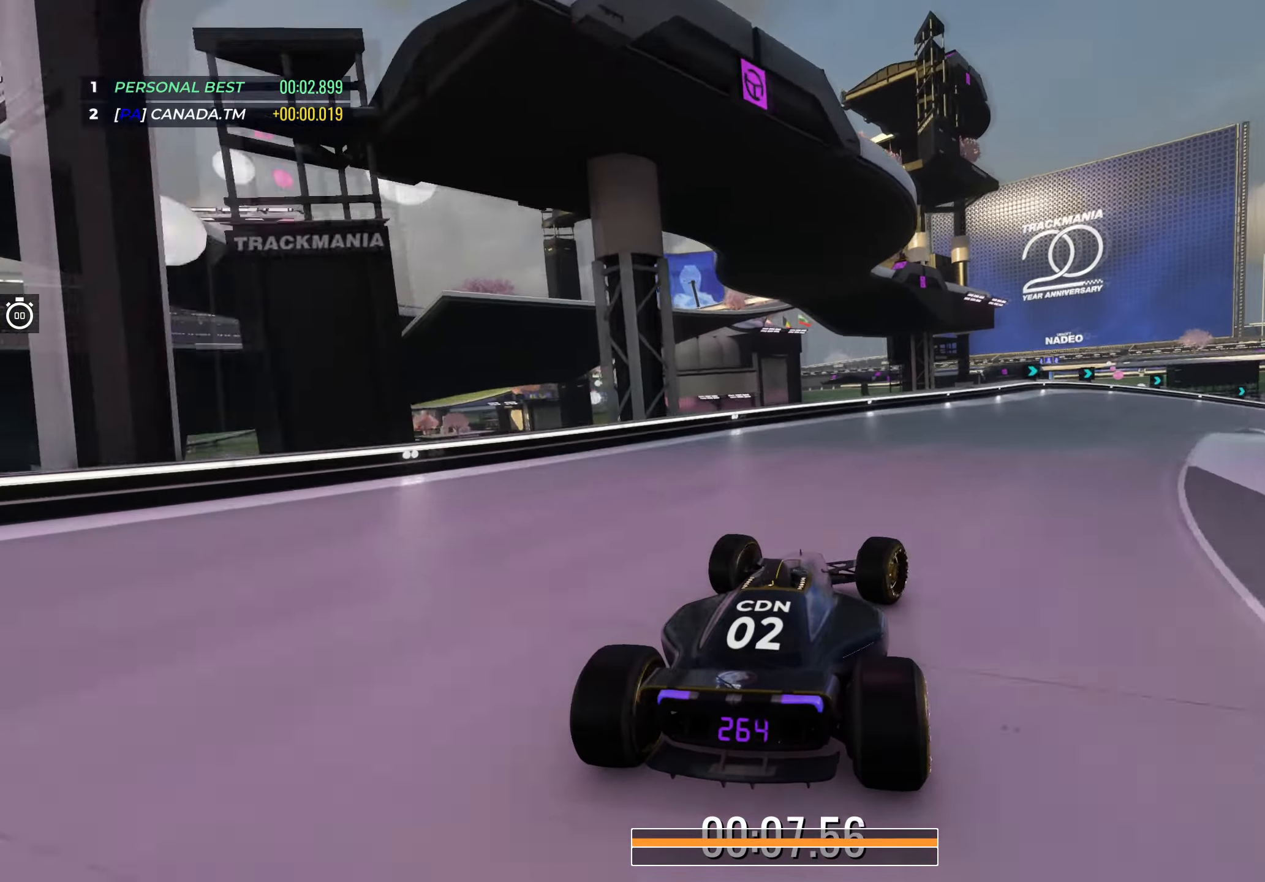
{"keys": ["down", "right", "up"], "events": [[183, "down", "down"]]}
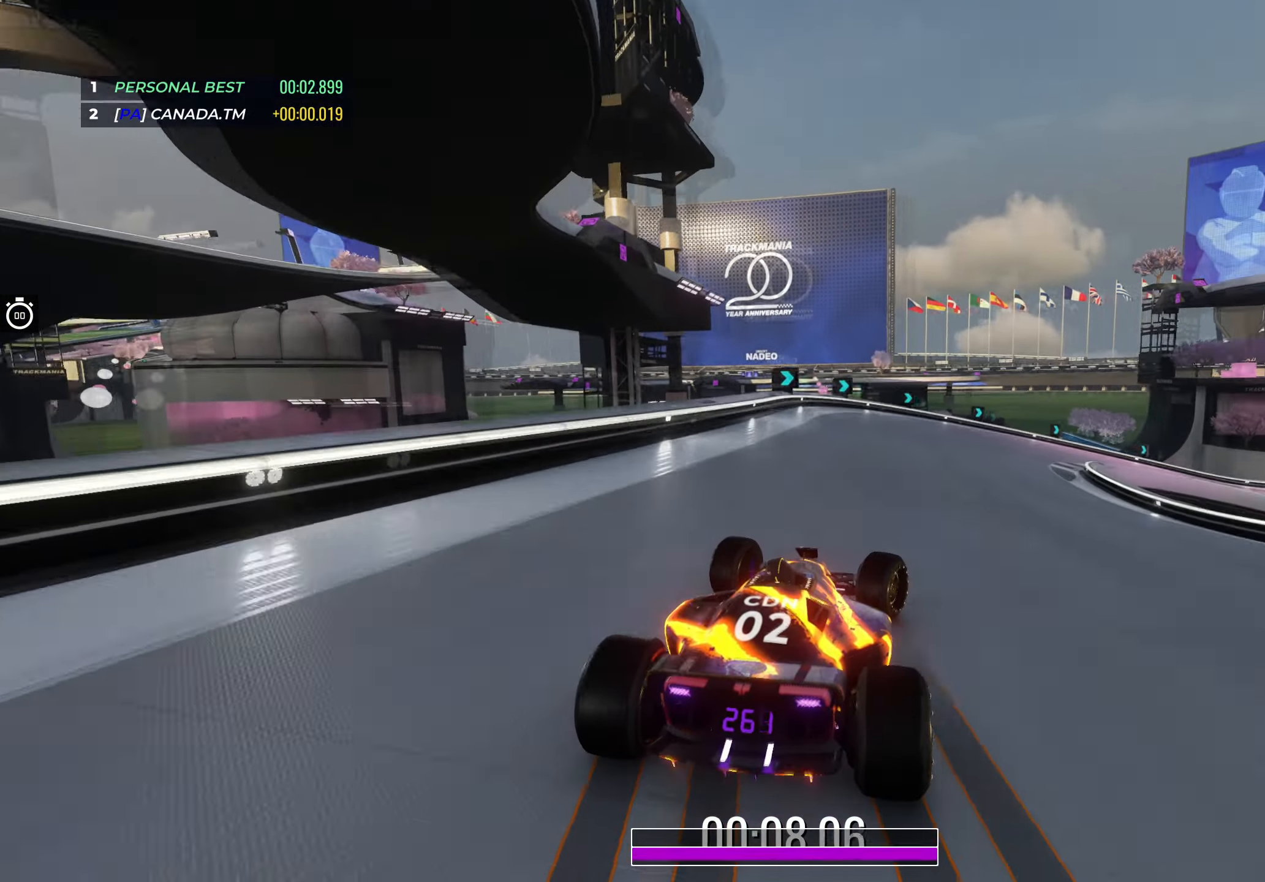
{"keys": ["down", "right", "up"], "events": [[183, "down", "up"], [300, "down", "down"], [417, "right", "up"], [483, "right", "down"]]}
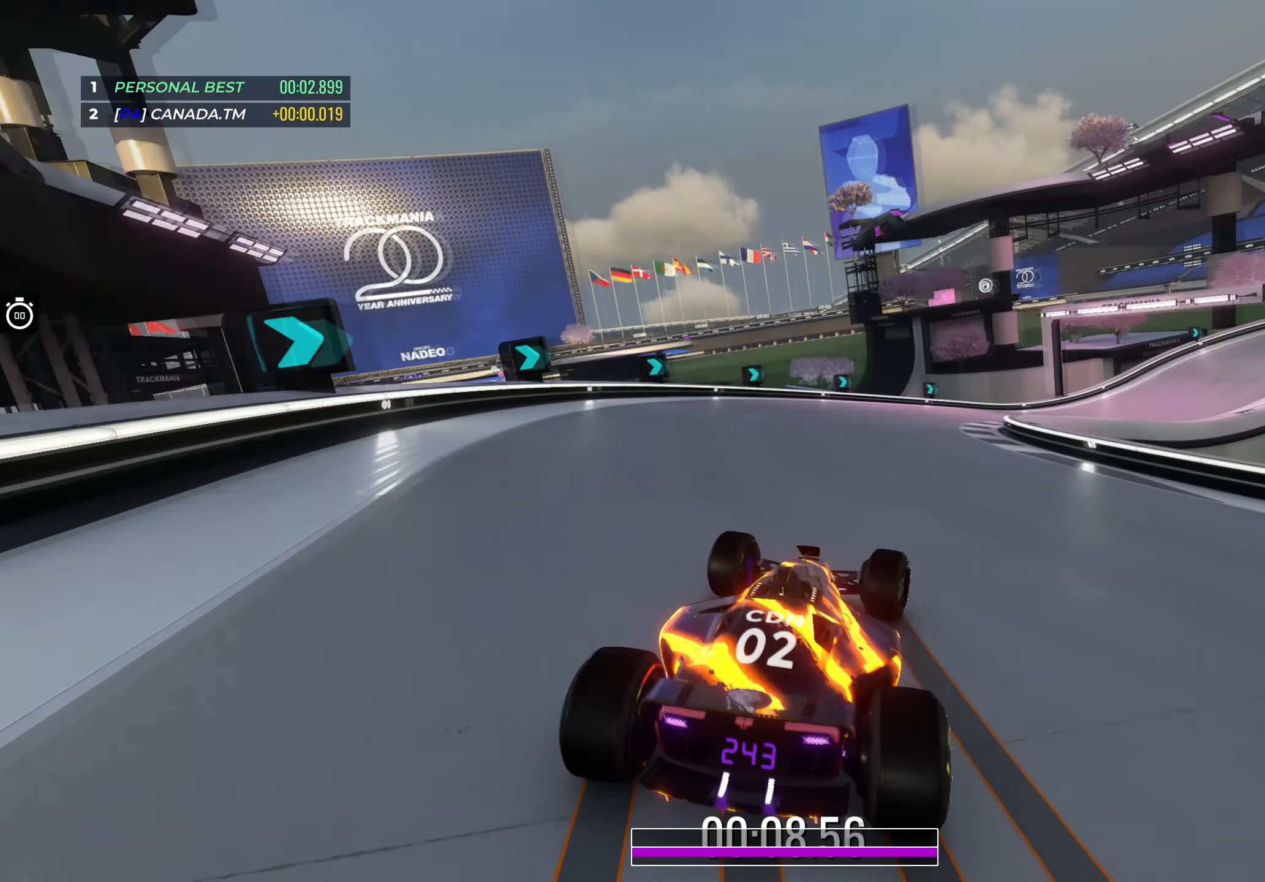
{"keys": ["down", "right", "up"], "events": [[117, "right", "up"], [150, "right", "down"], [167, "down", "up"], [383, "down", "down"]]}
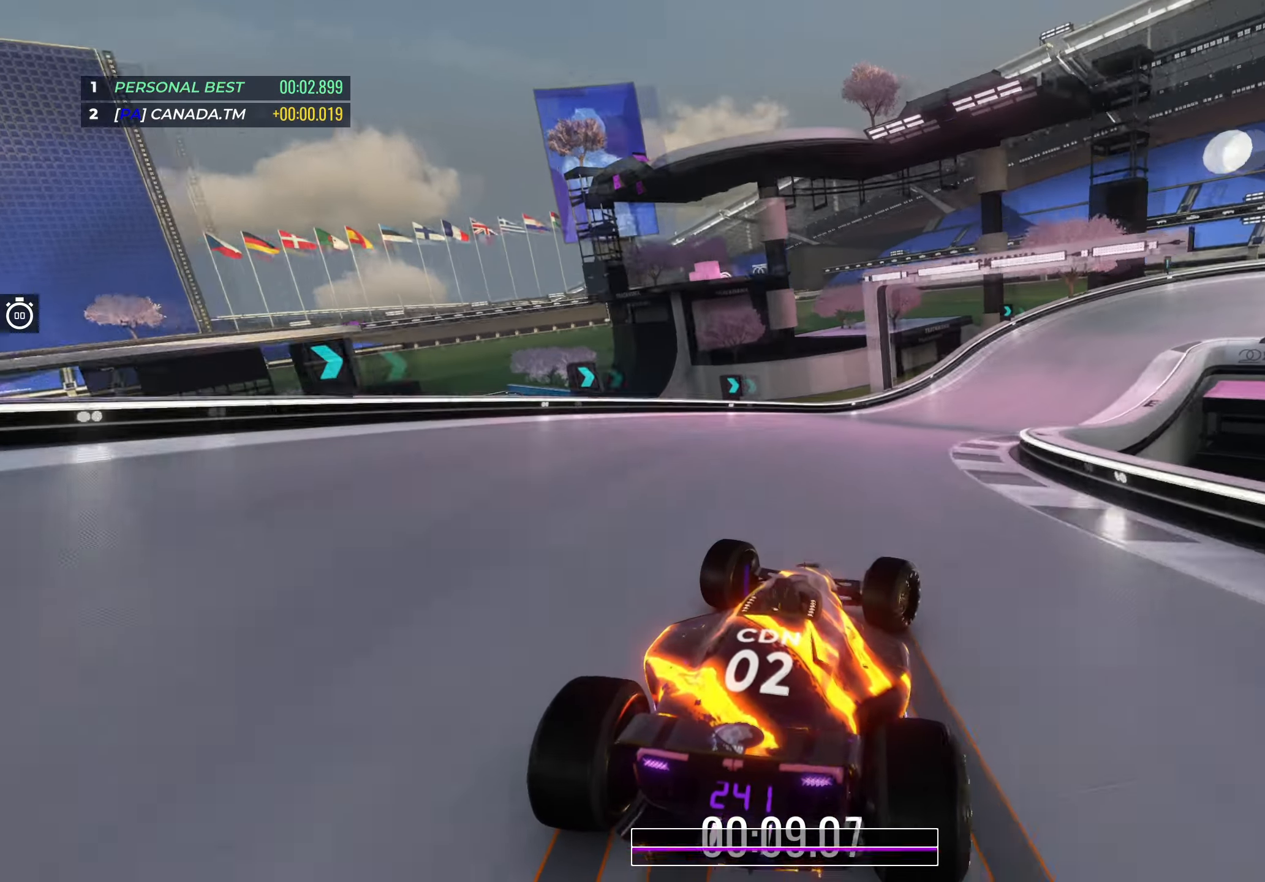
{"keys": ["down", "right", "up"], "events": []}
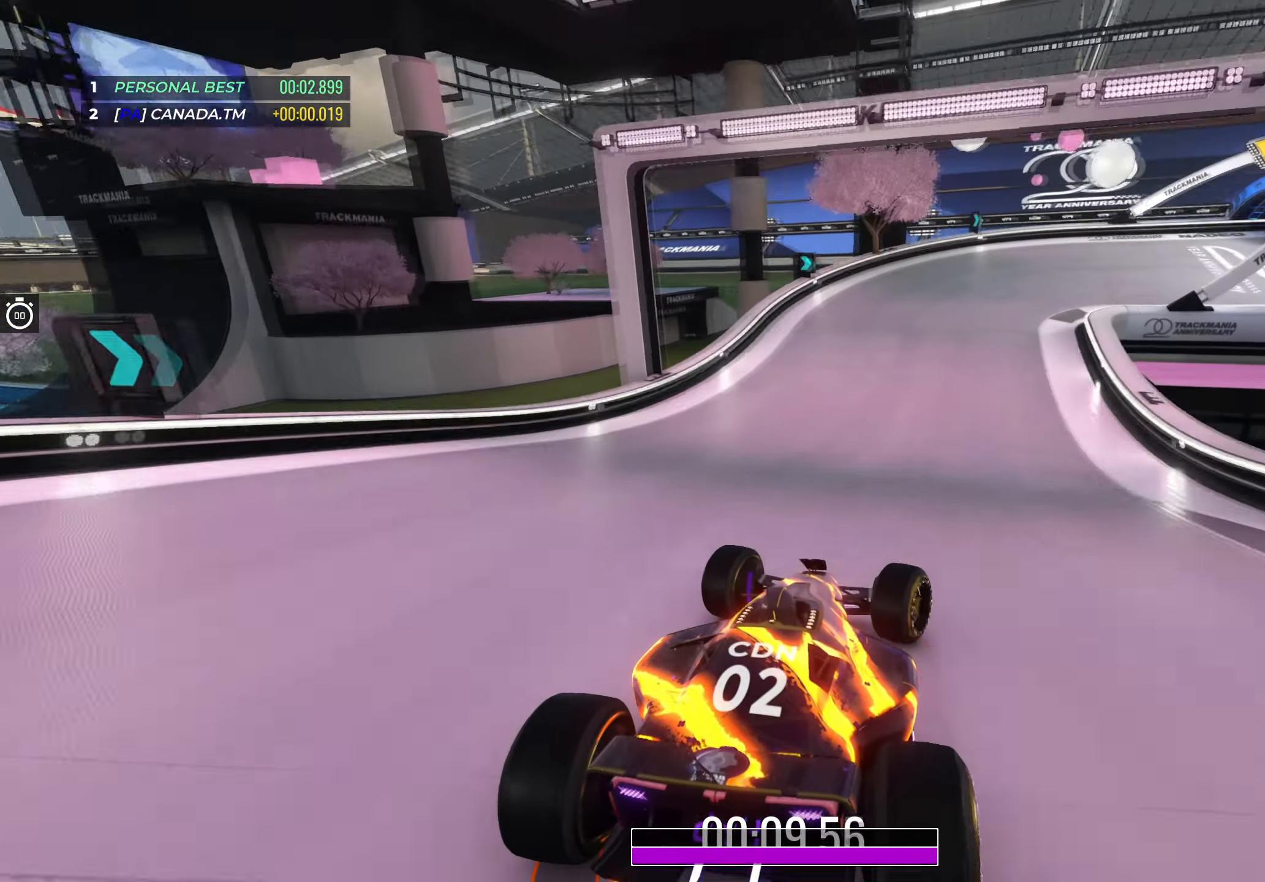
{"keys": ["right", "up"], "events": [[33, "down", "up"], [400, "down", "down"], [500, "down", "up"]]}
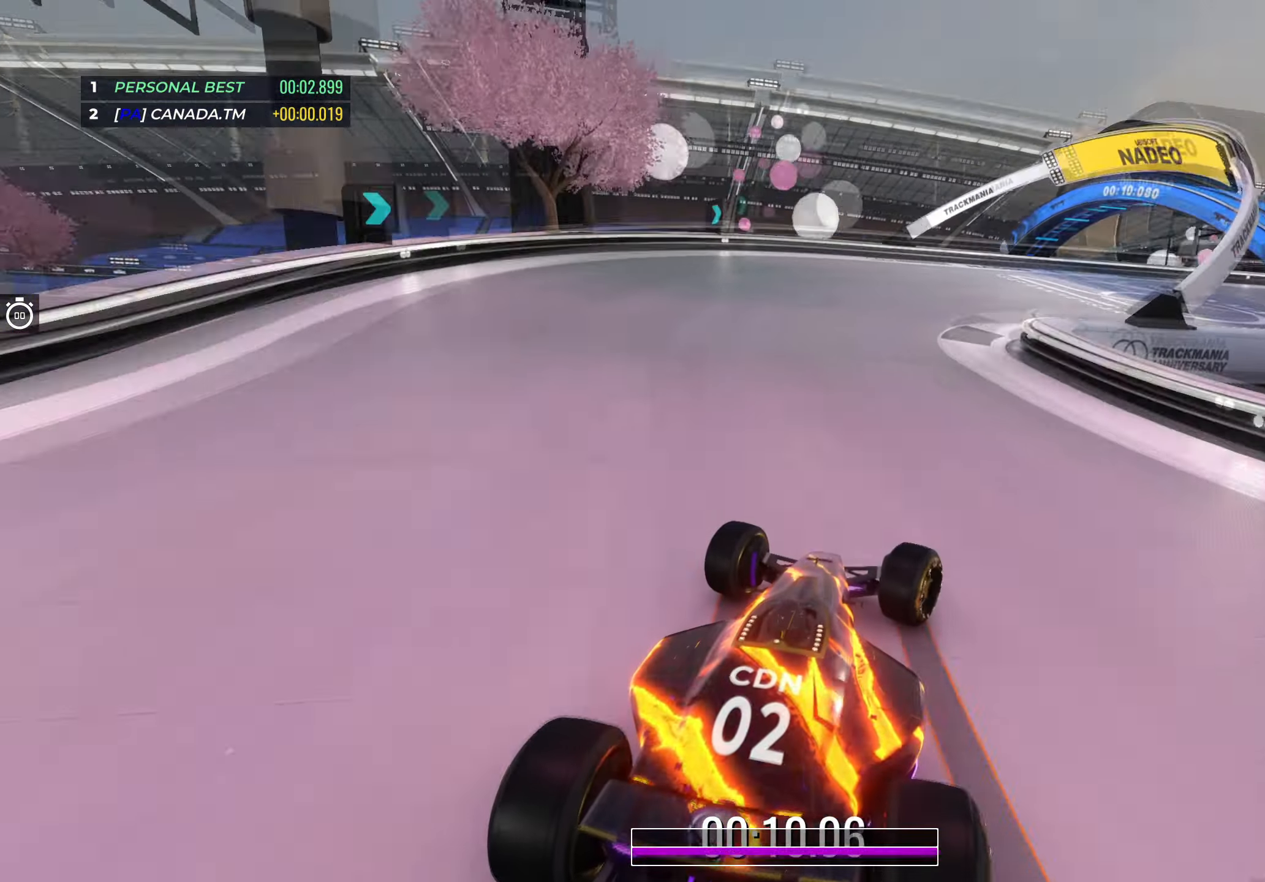
{"keys": ["right", "up"], "events": []}
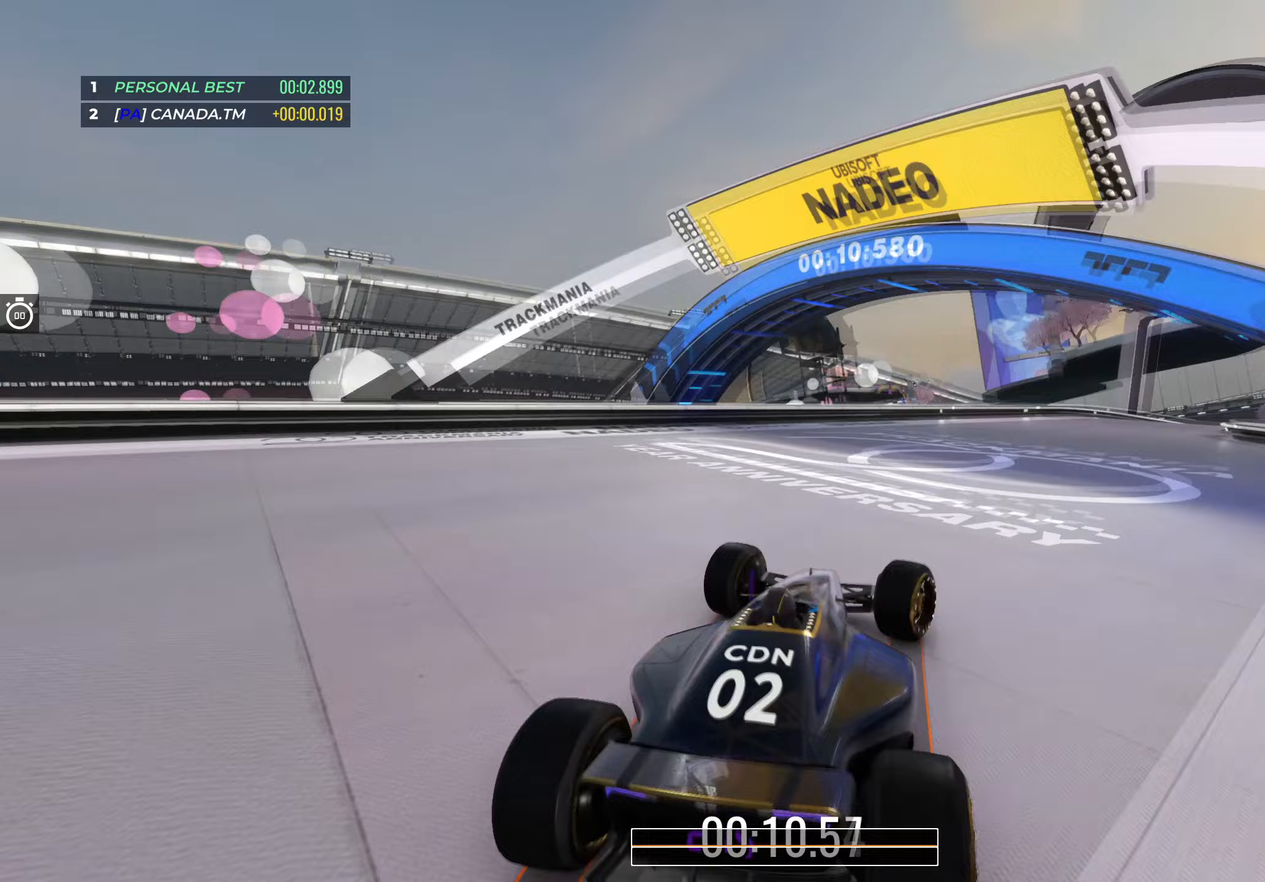
{"keys": ["right", "up"], "events": [[400, "right", "up"], [450, "right", "down"]]}
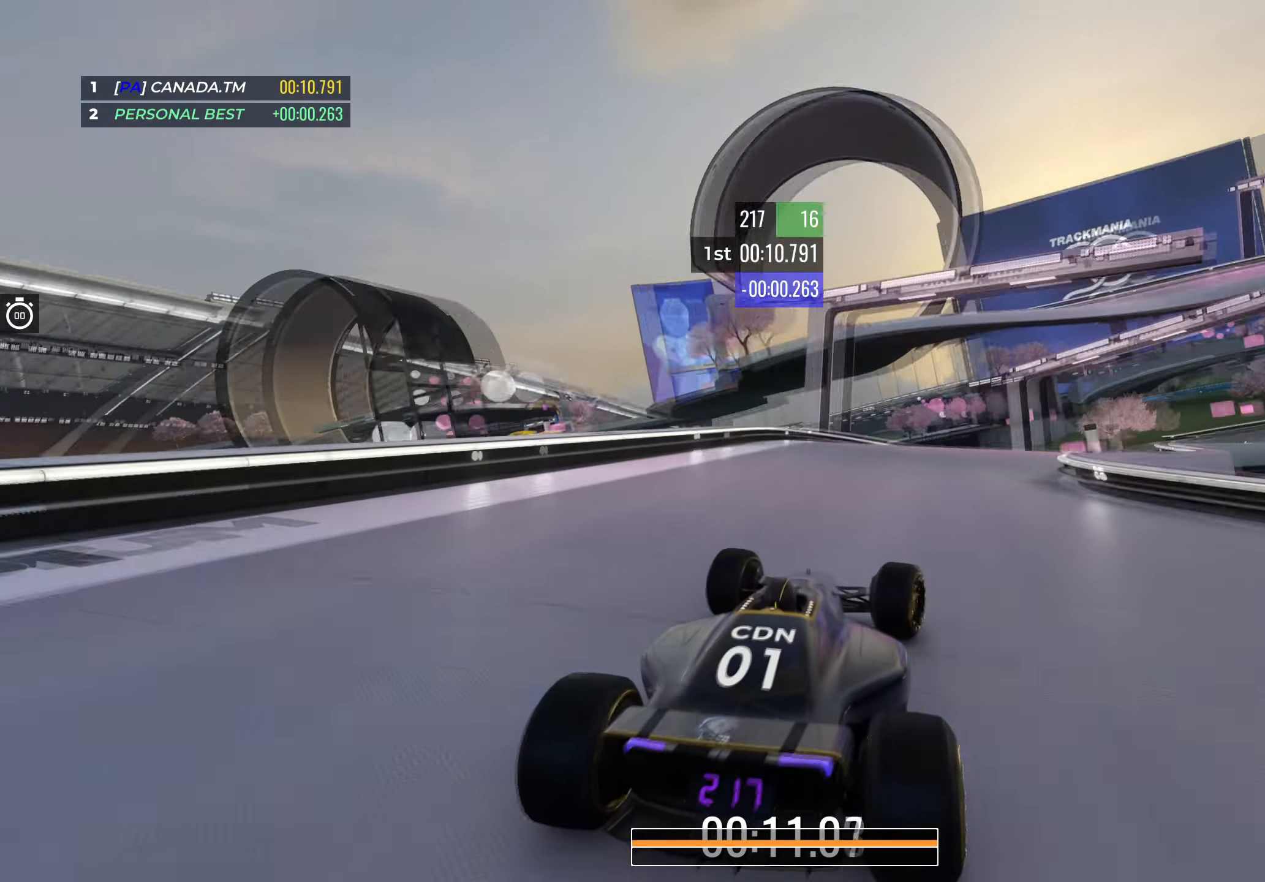
{"keys": ["up"], "events": [[167, "right", "up"]]}
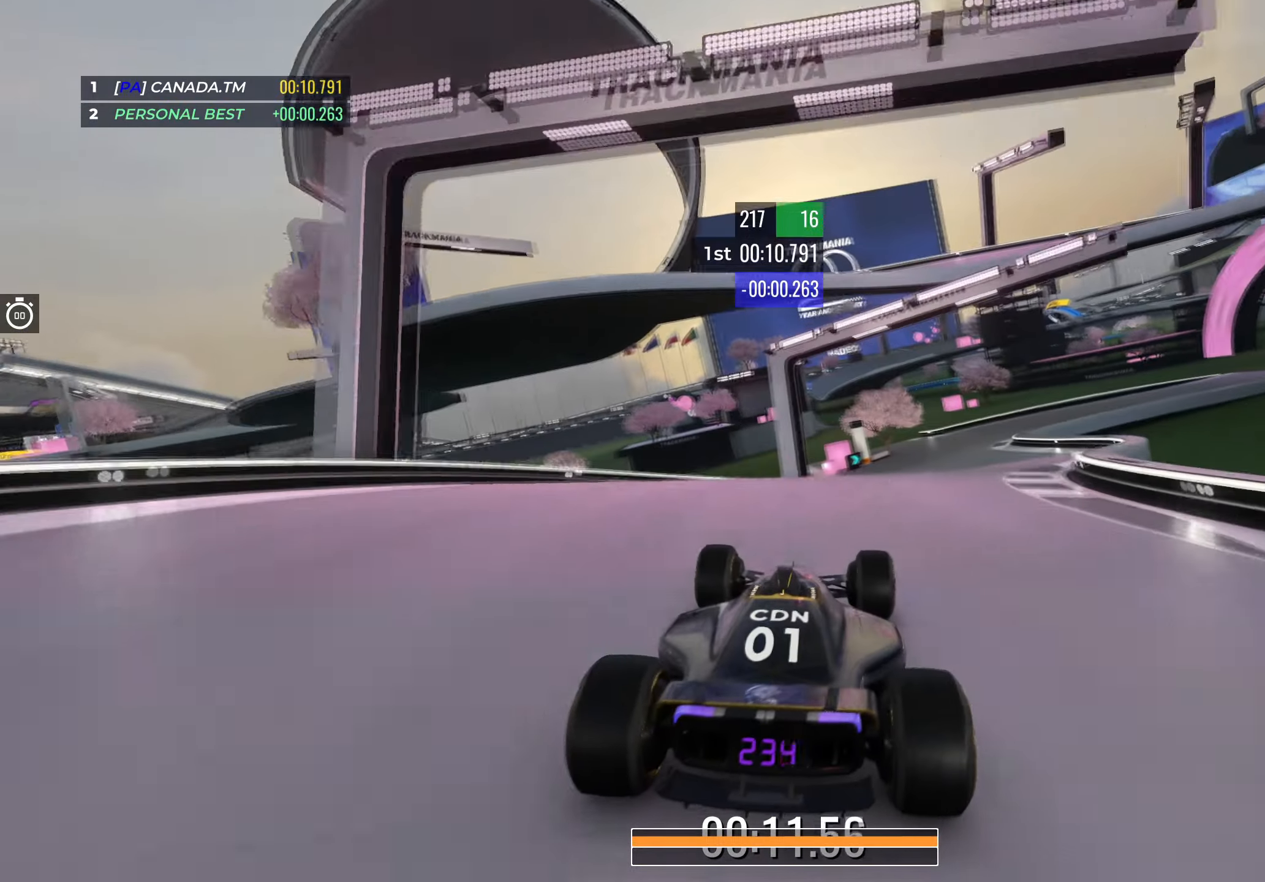
{"keys": ["right", "up"], "events": [[17, "right", "down"], [167, "right", "up"], [383, "right", "down"]]}
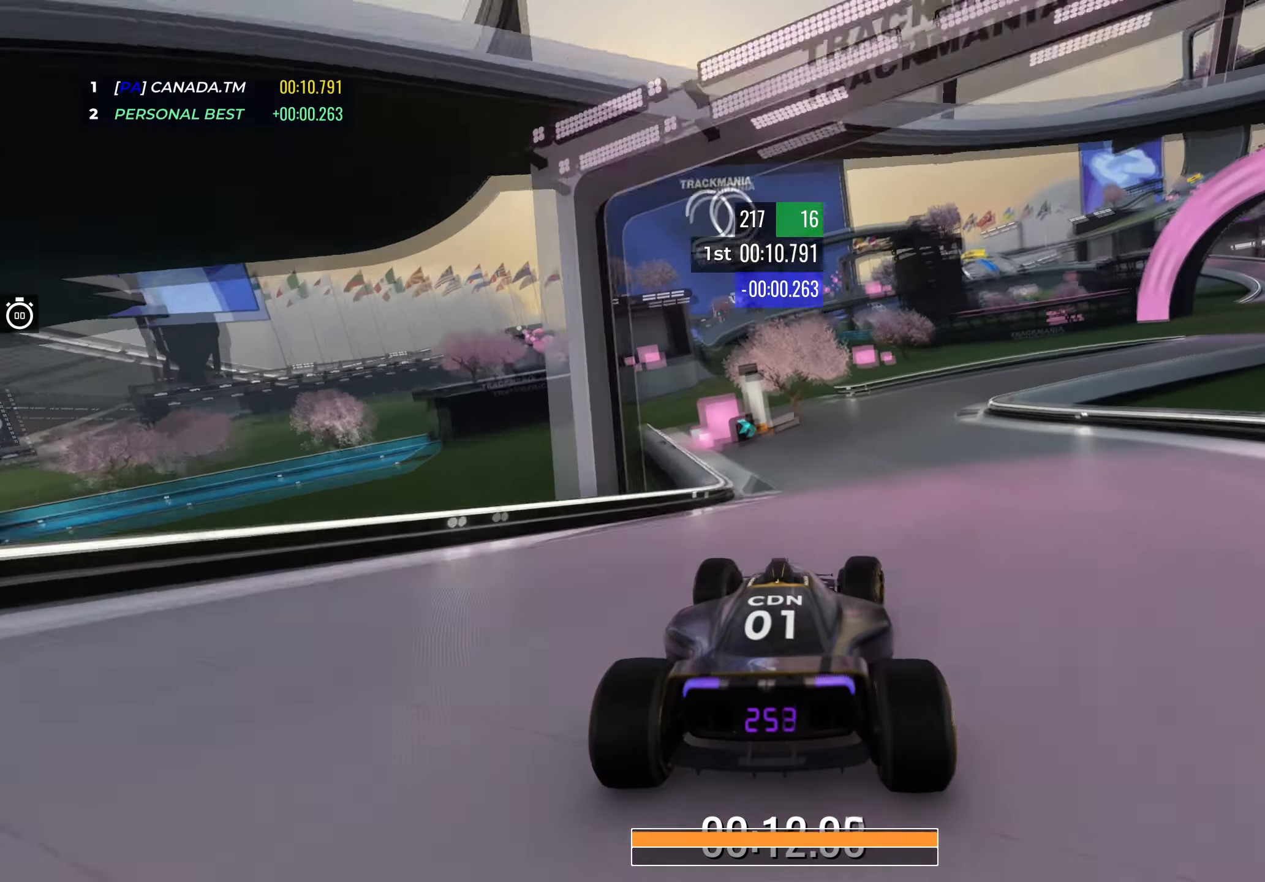
{"keys": ["right", "up"], "events": [[183, "right", "up"], [217, "right", "down"]]}
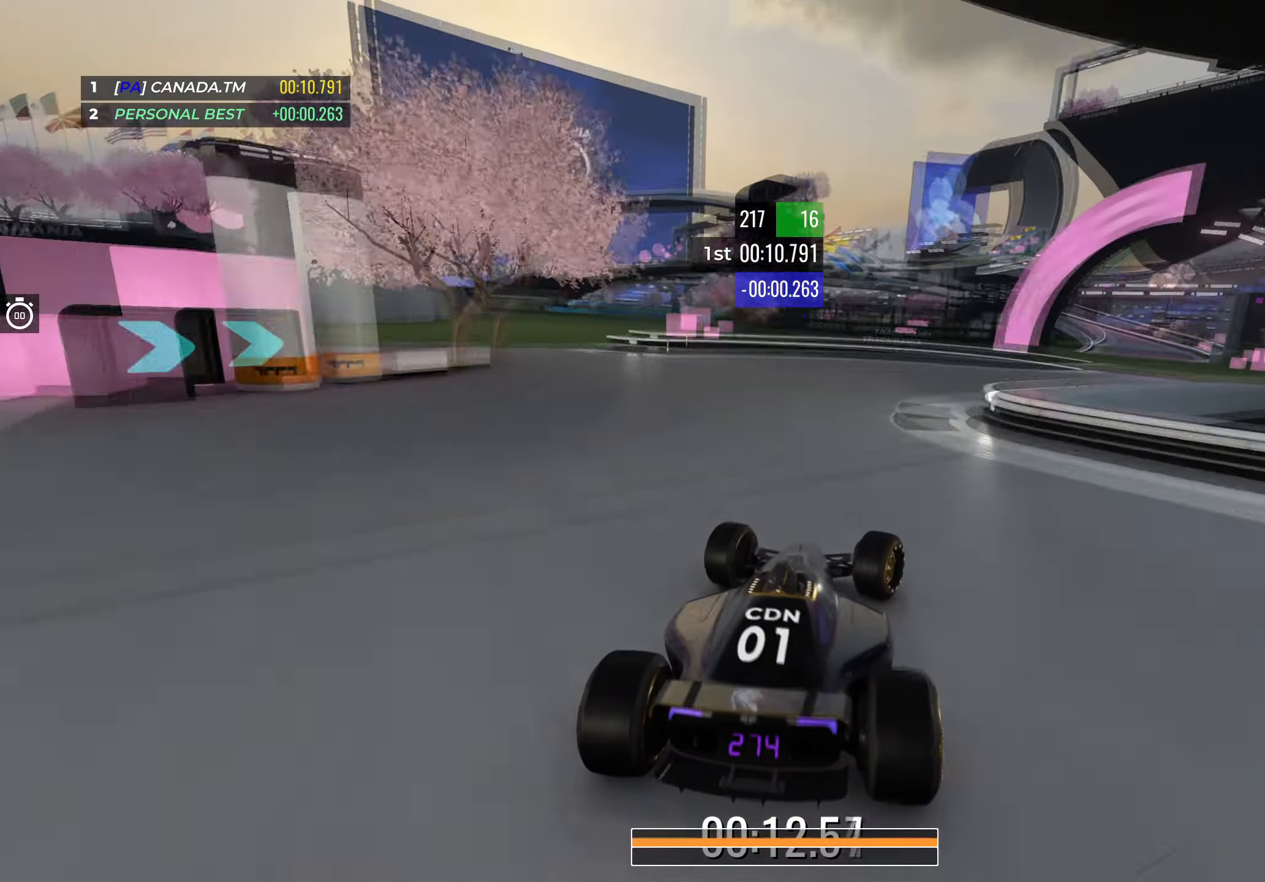
{"keys": ["right", "up"], "events": []}
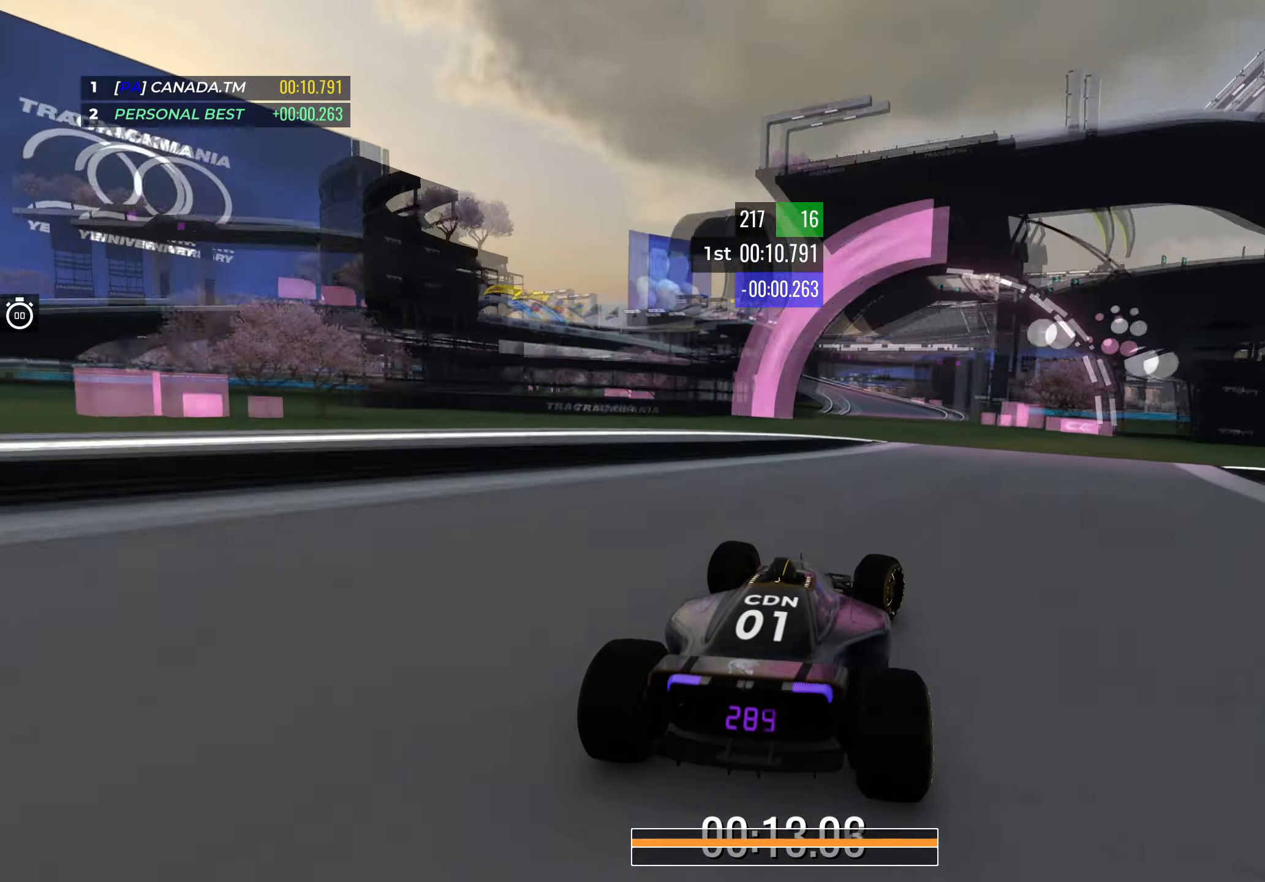
{"keys": ["up"], "events": [[67, "right", "up"], [383, "left", "down"], [500, "left", "up"]]}
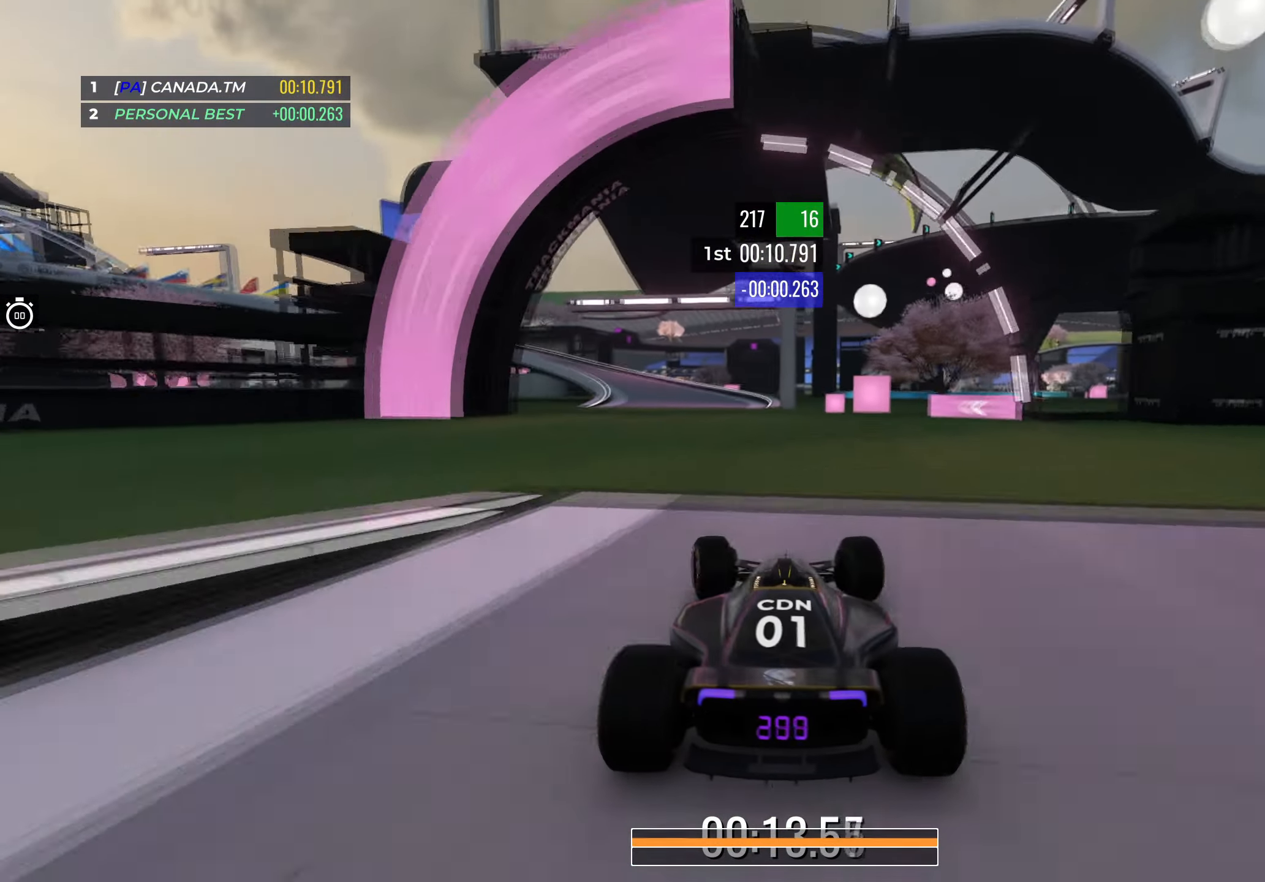
{"keys": ["left", "up"], "events": [[133, "left", "down"]]}
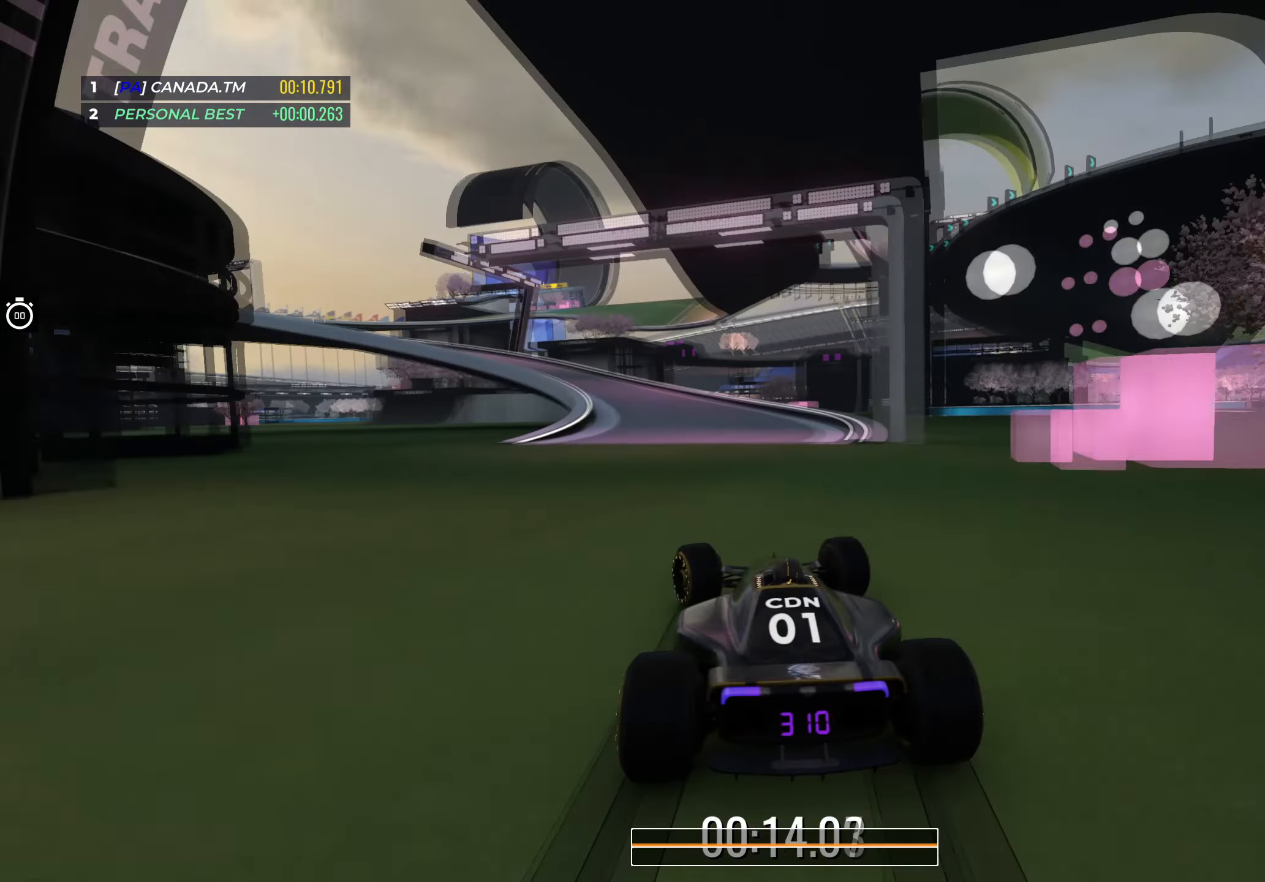
{"keys": ["down", "left", "up"], "events": [[433, "down", "down"]]}
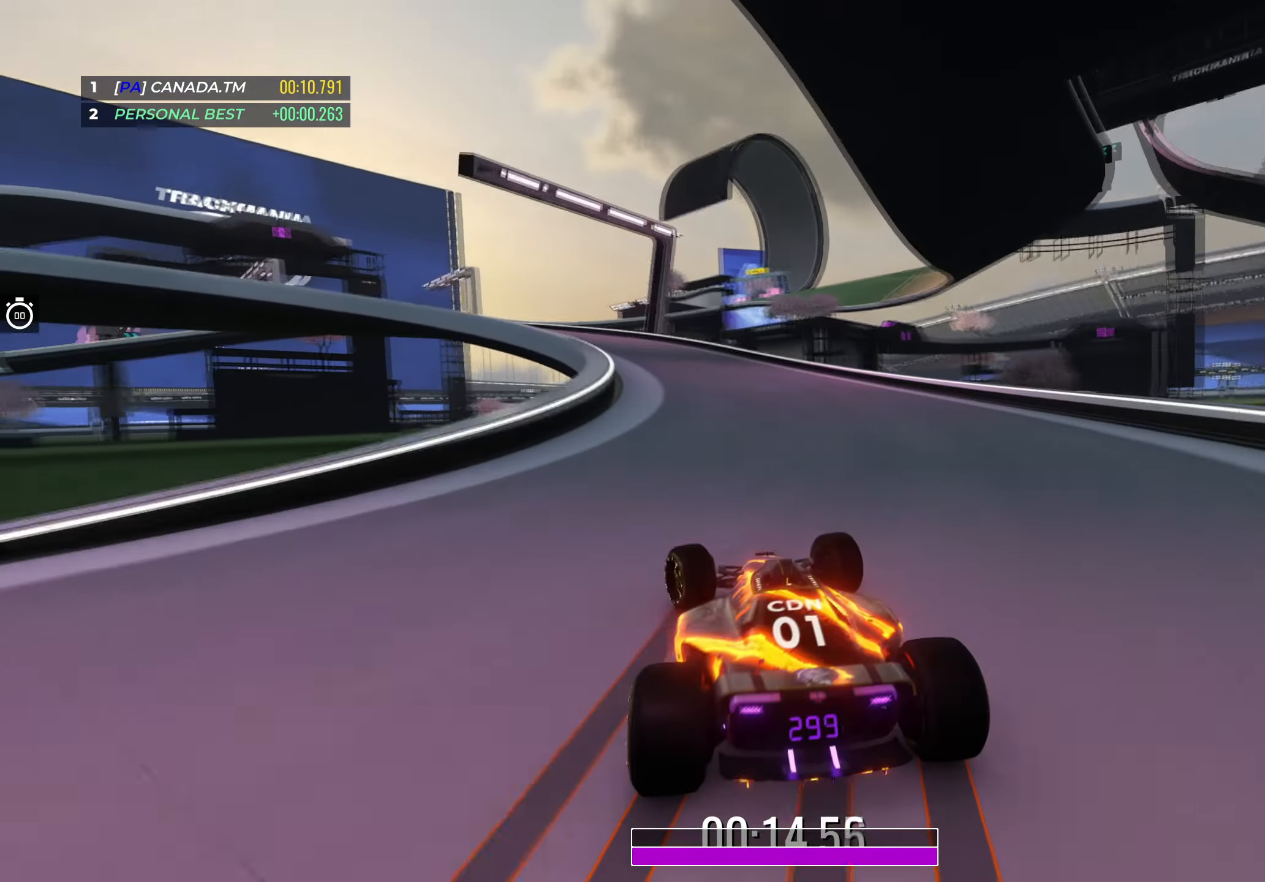
{"keys": ["left", "up"], "events": [[450, "down", "up"]]}
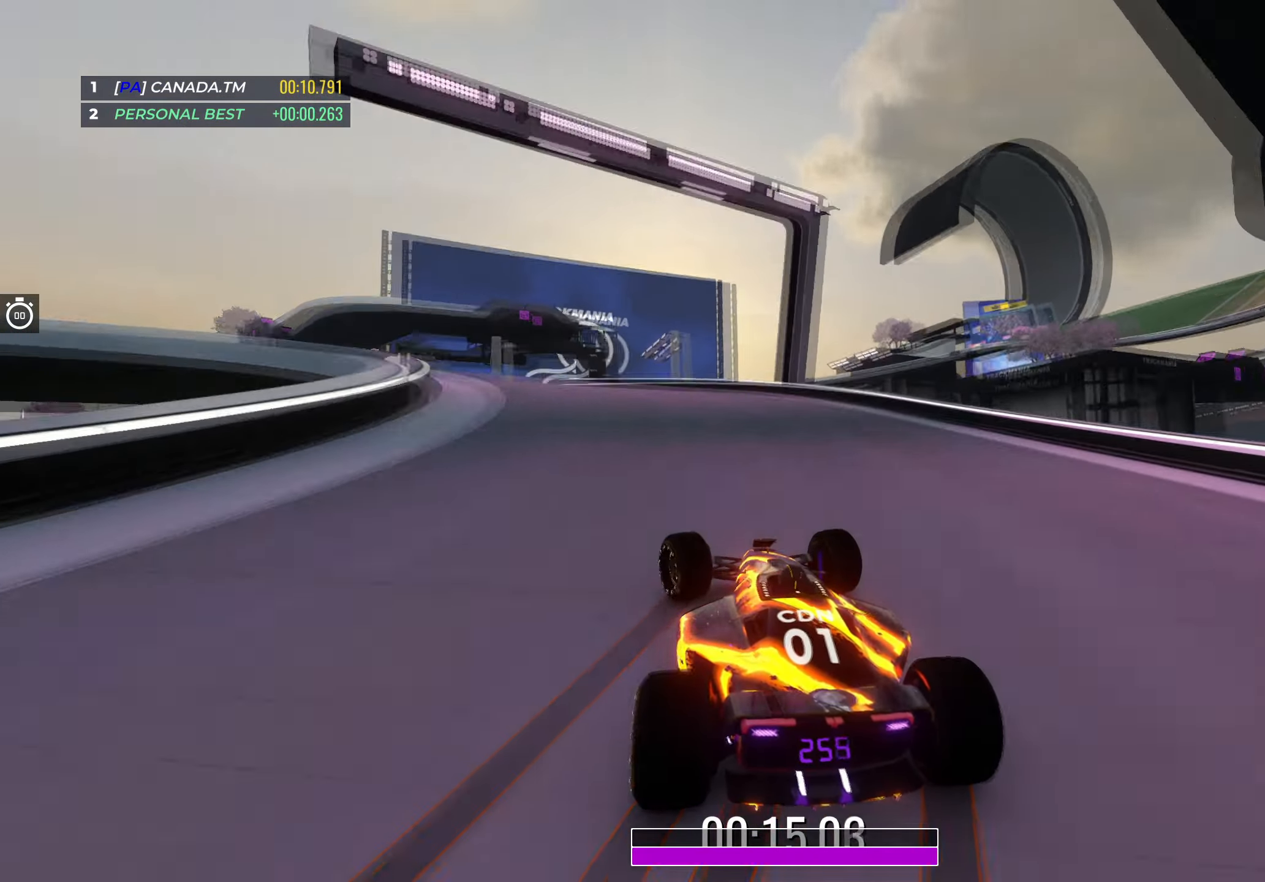
{"keys": ["left", "up"], "events": []}
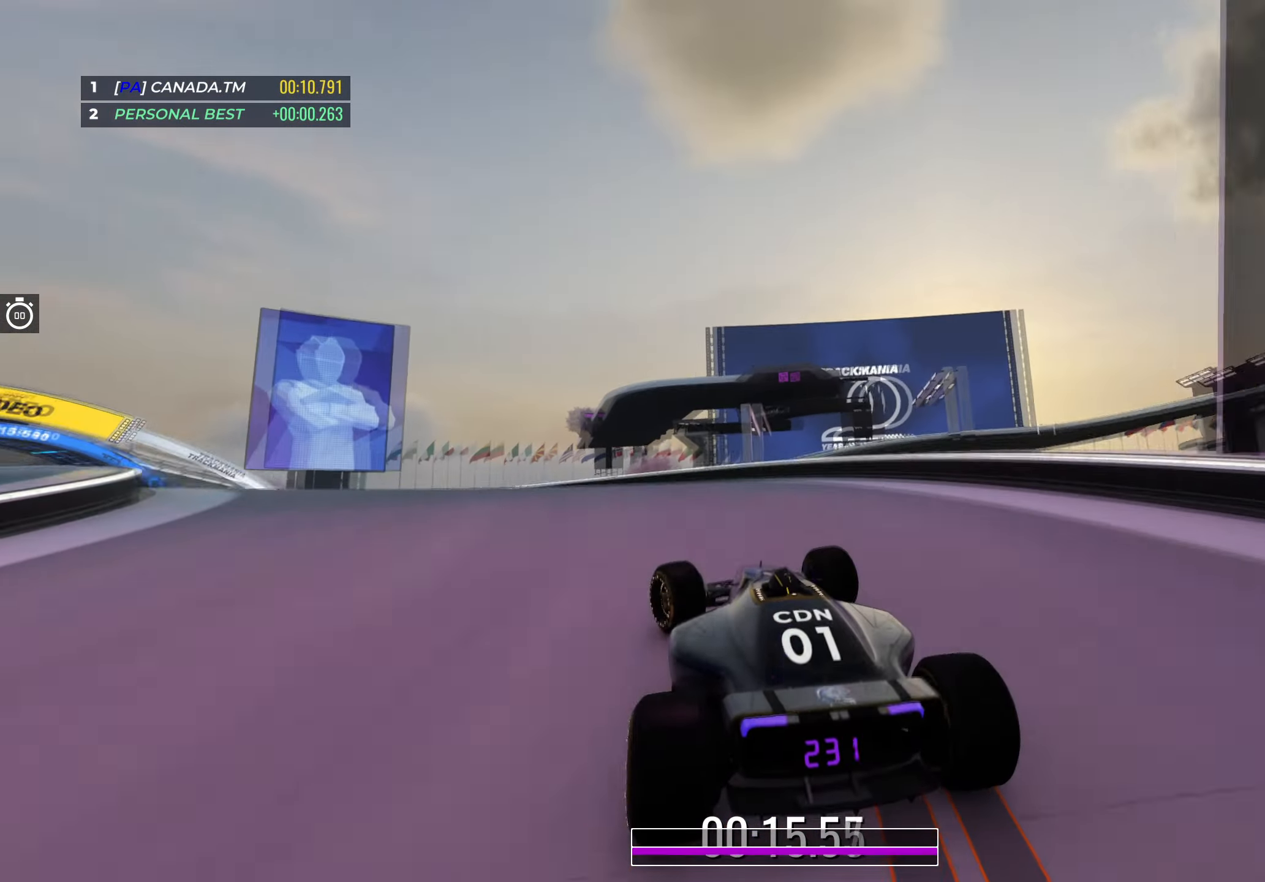
{"keys": ["left", "up"], "events": []}
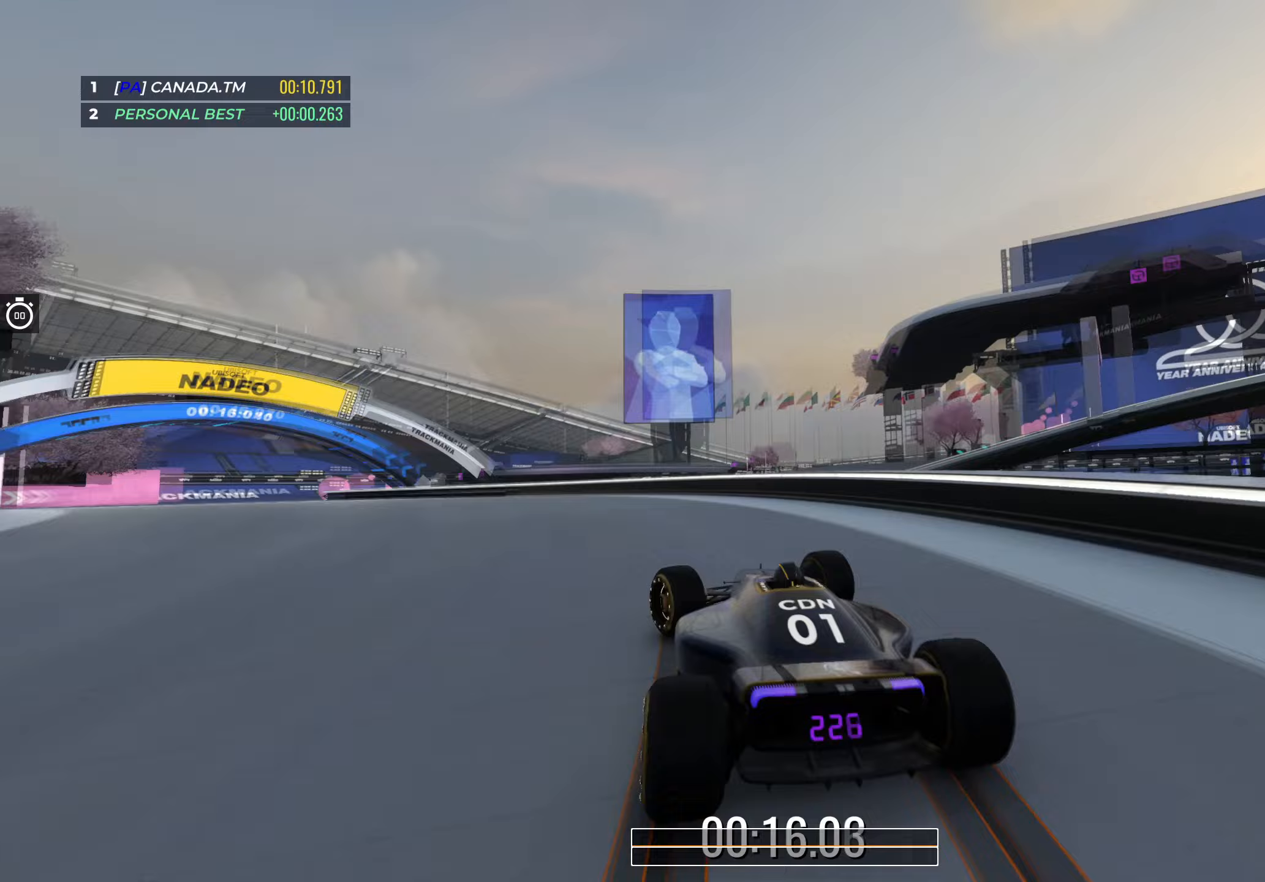
{"keys": ["left", "up"], "events": []}
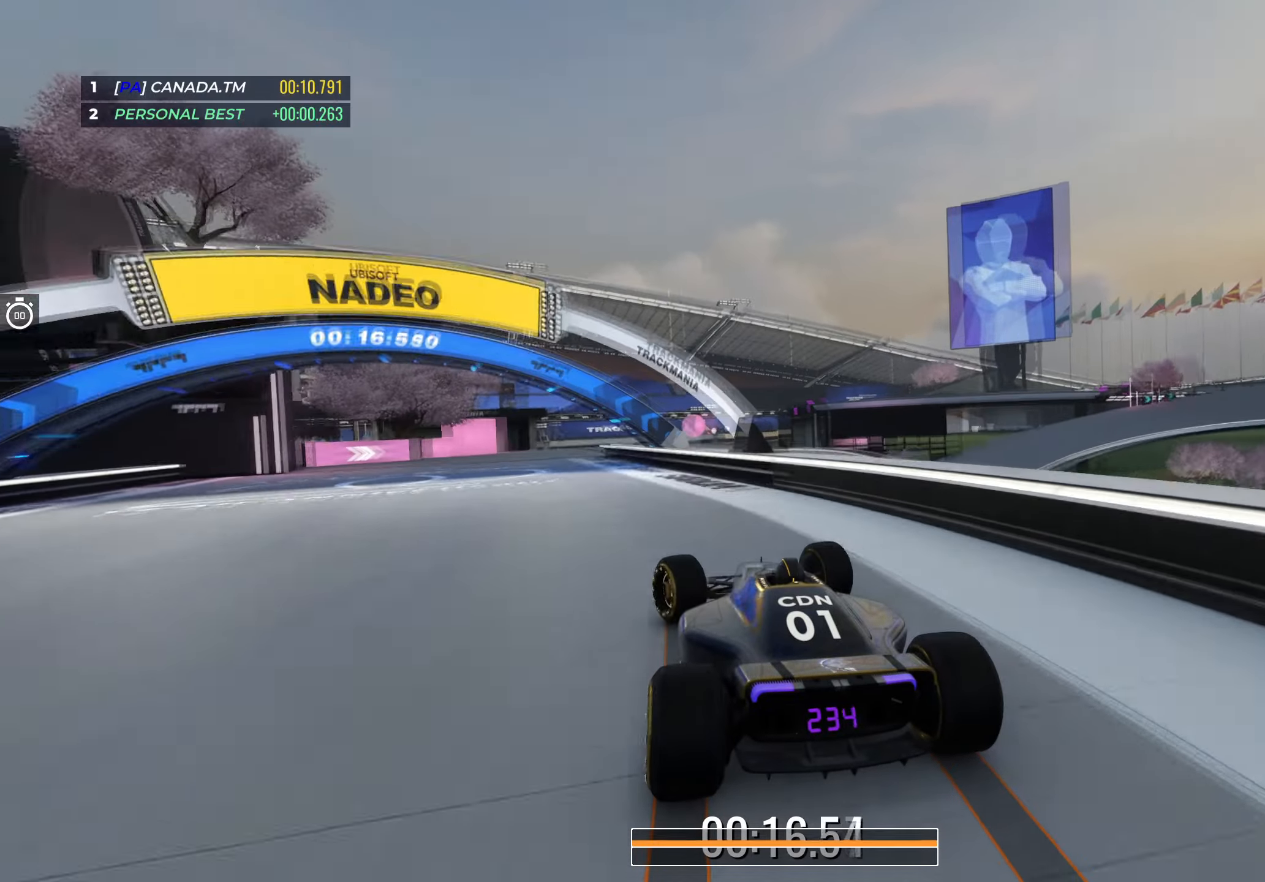
{"keys": ["right", "up"], "events": [[150, "right", "down"], [167, "left", "up"], [417, "right", "up"], [450, "right", "down"]]}
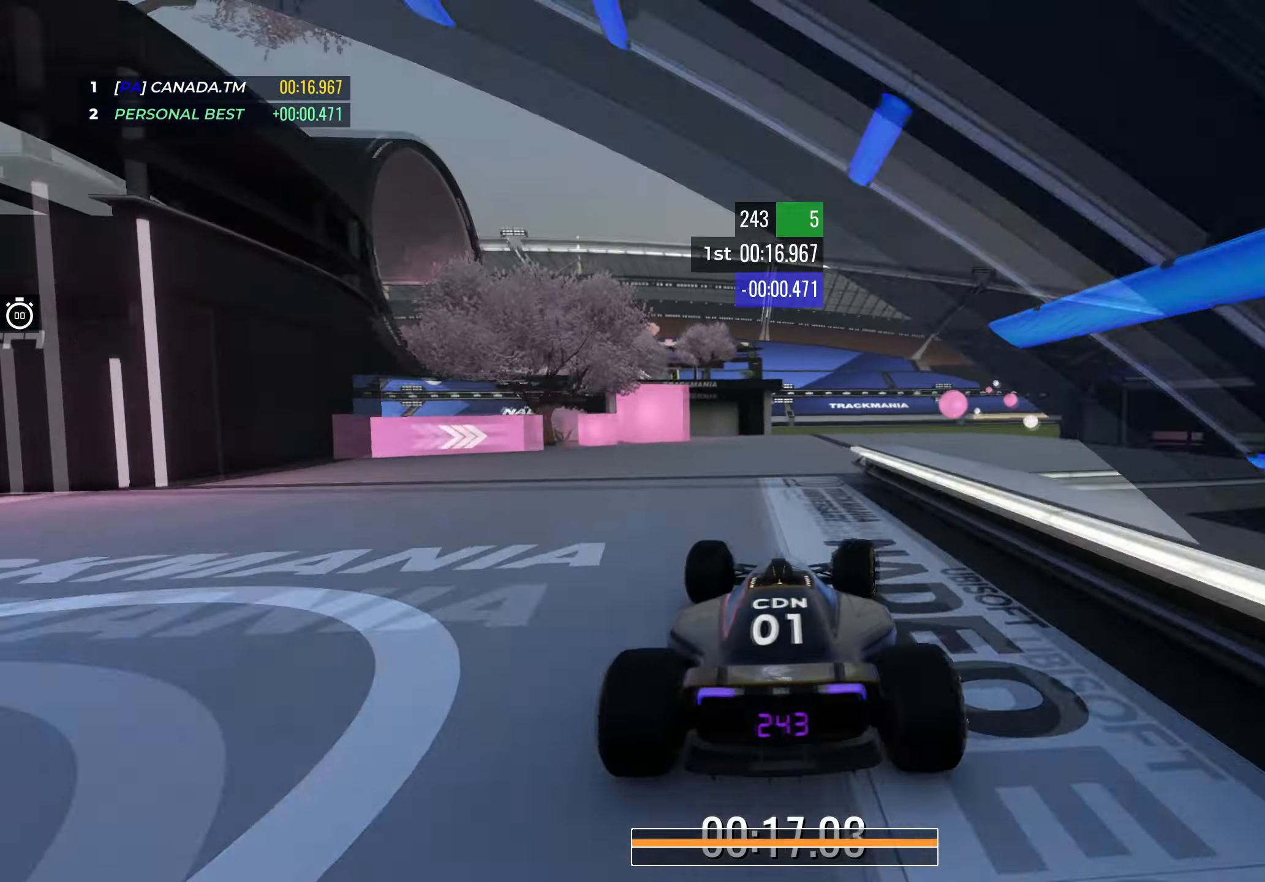
{"keys": ["right", "up"], "events": []}
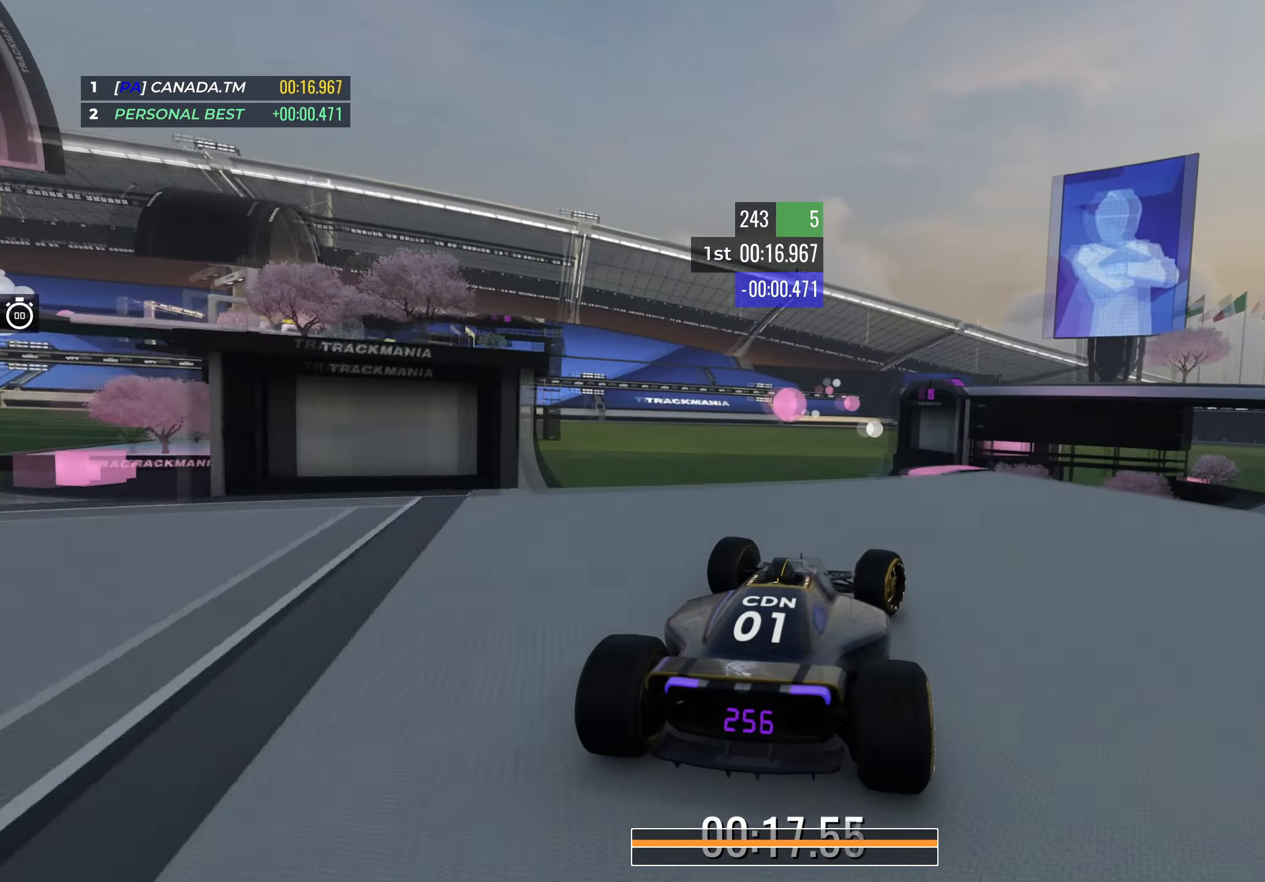
{"keys": [], "events": [[300, "right", "up"], [400, "up", "up"]]}
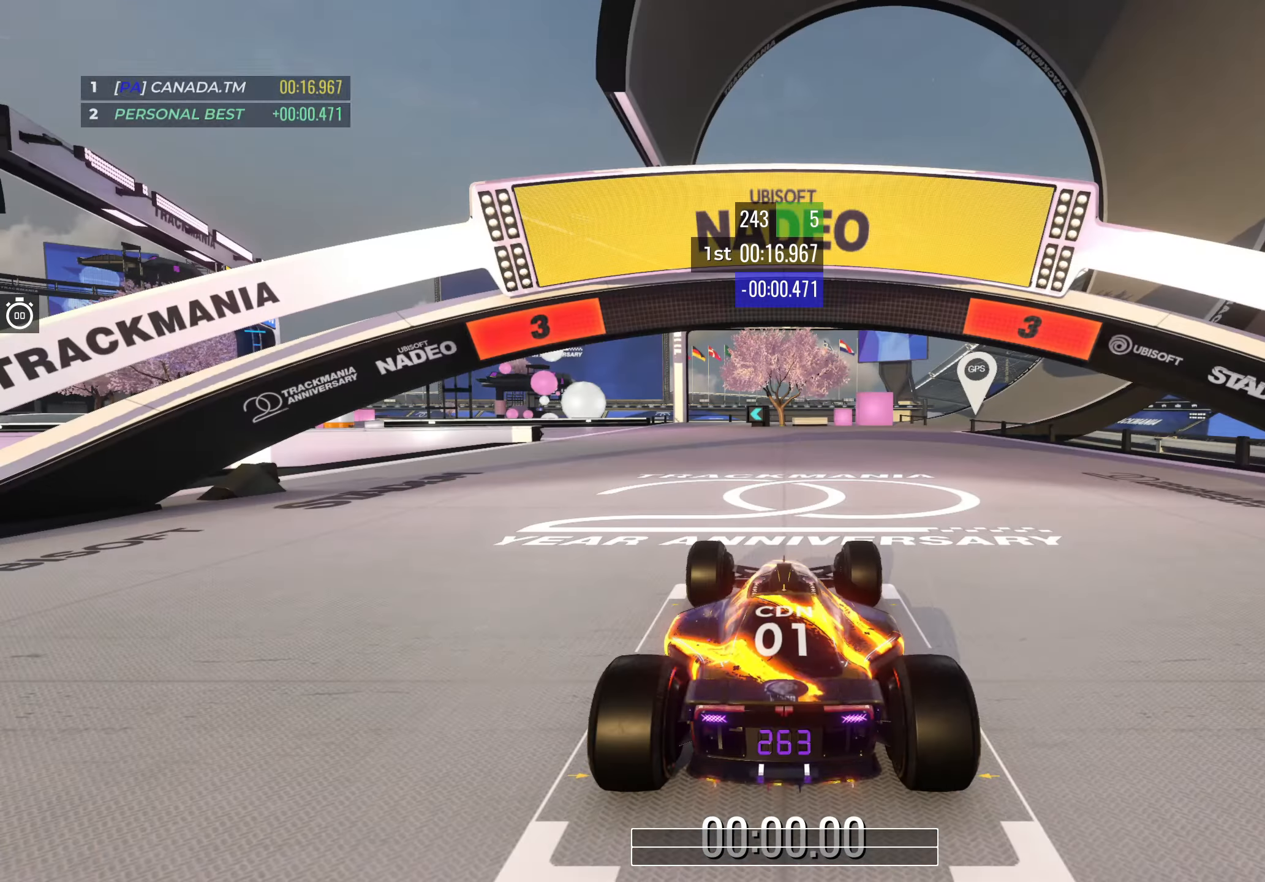
{"keys": [], "events": []}
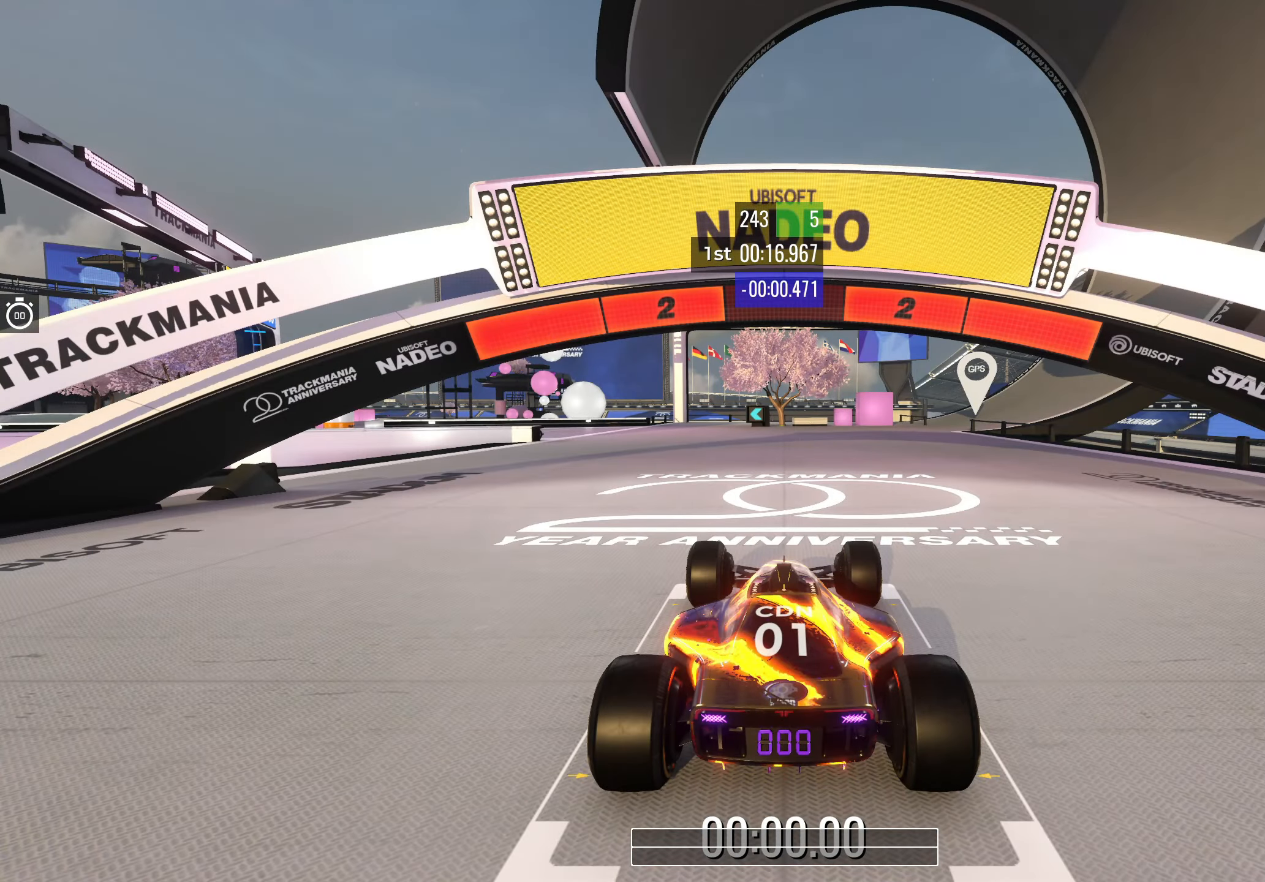
{"keys": [], "events": []}
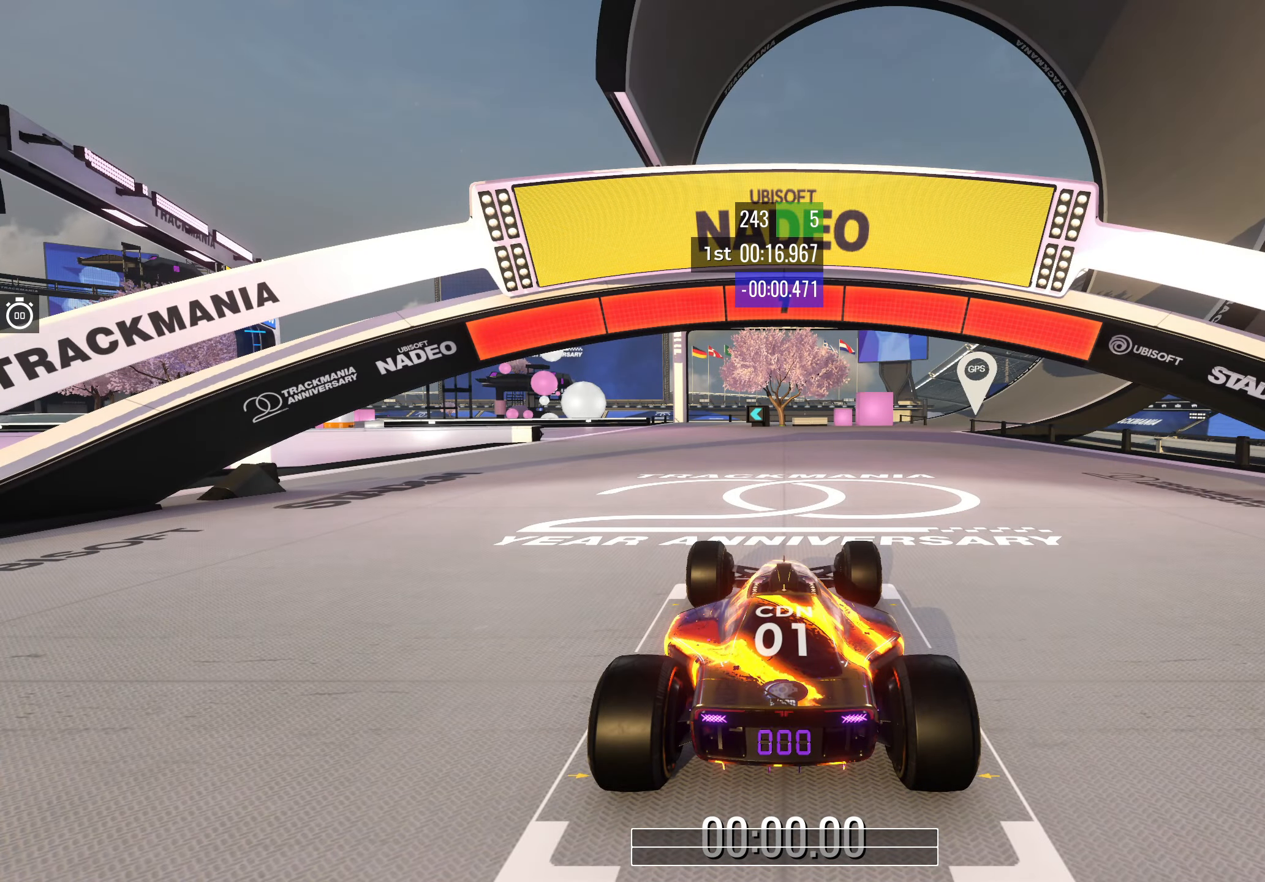
{"keys": ["up"], "events": [[450, "up", "down"]]}